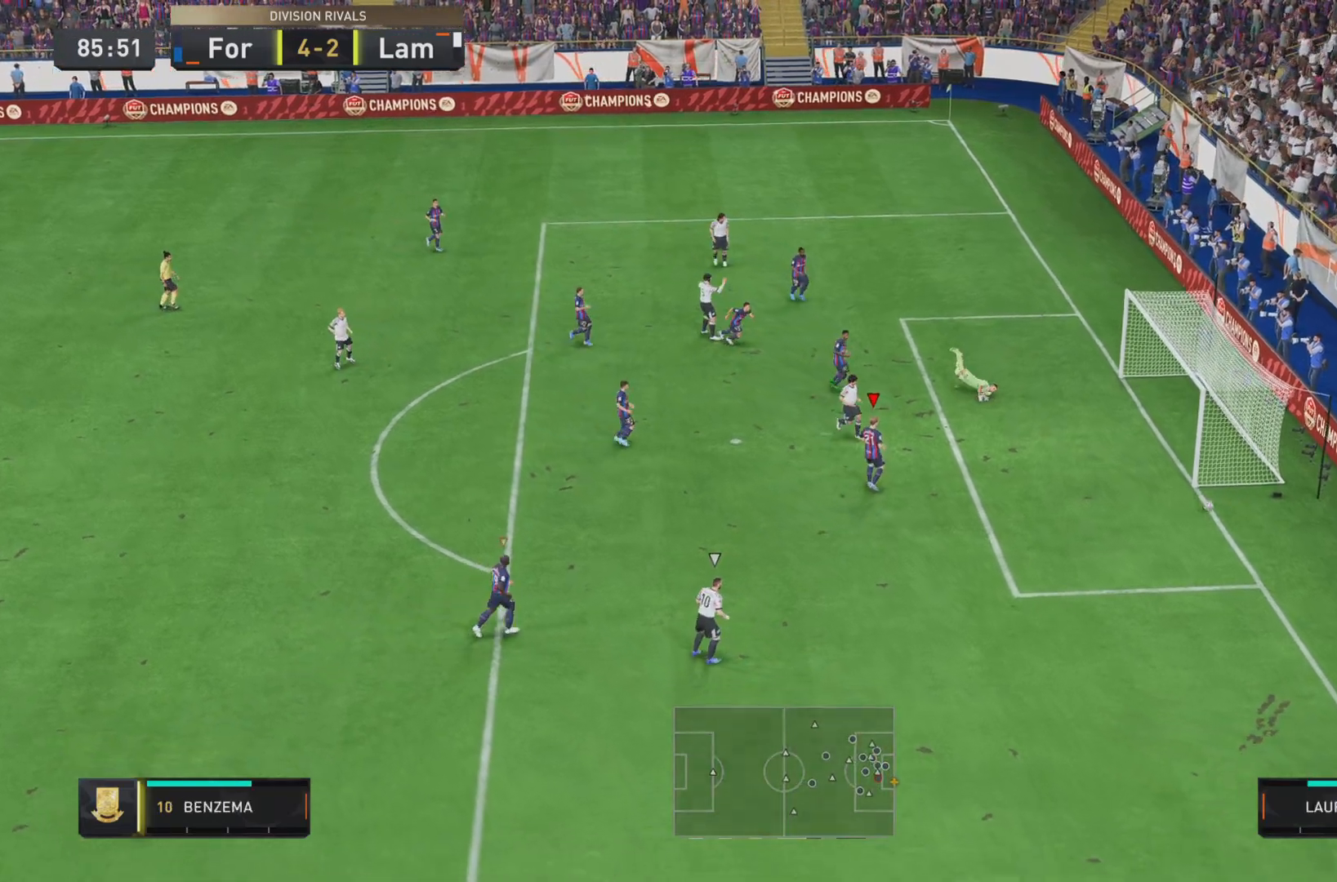
Gameplay with a controller (PlayStation layout); each line is a JSON object with the inputs held at the frame after it. "events" lists button and stick changes between this image and that frame as [ms after this image, input, new state], when the widget could be followed in between. Not read: L3 R3.
{"buttons": [], "left_stick": "center", "right_stick": "center", "events": []}
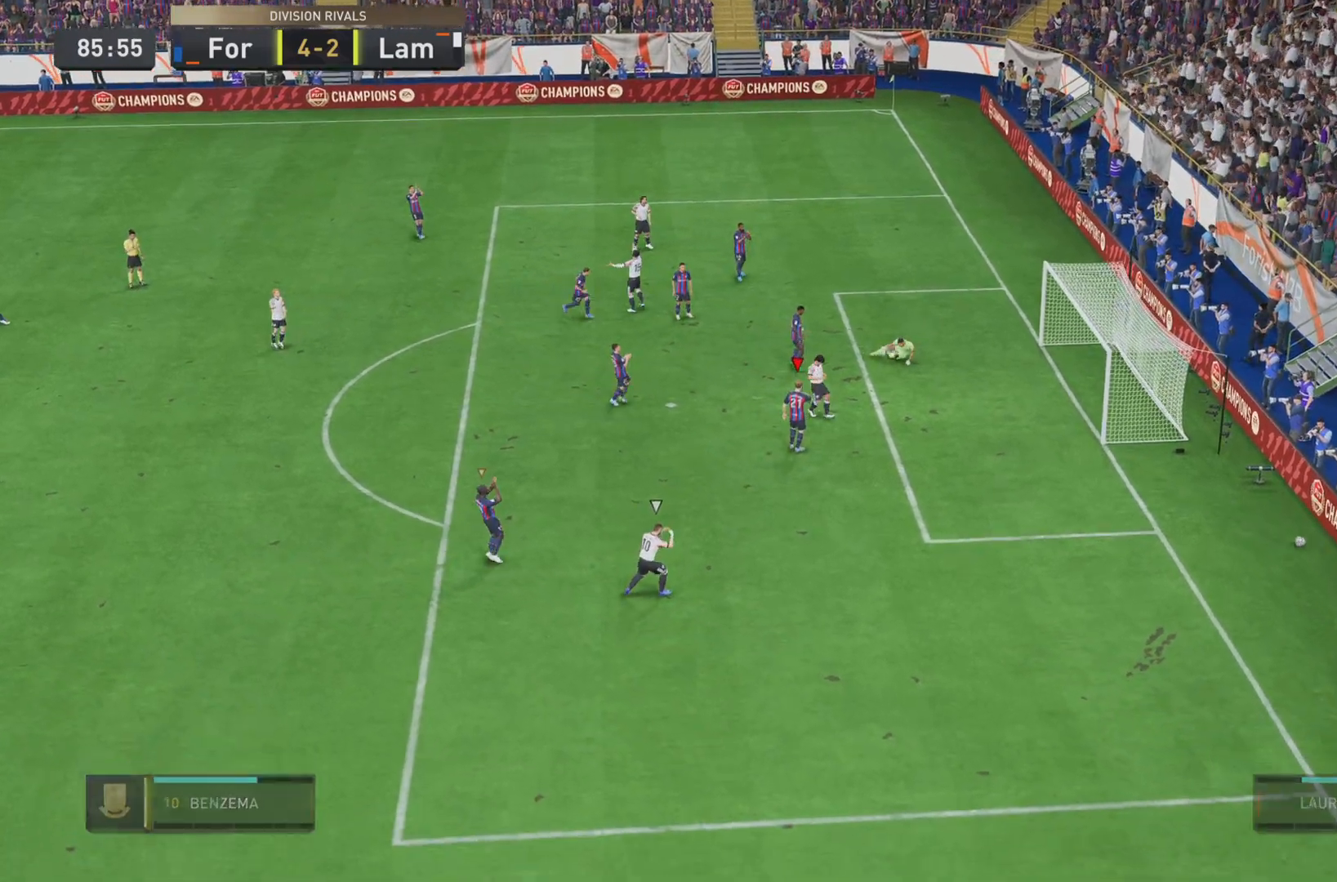
{"buttons": [], "left_stick": "center", "right_stick": "center", "events": []}
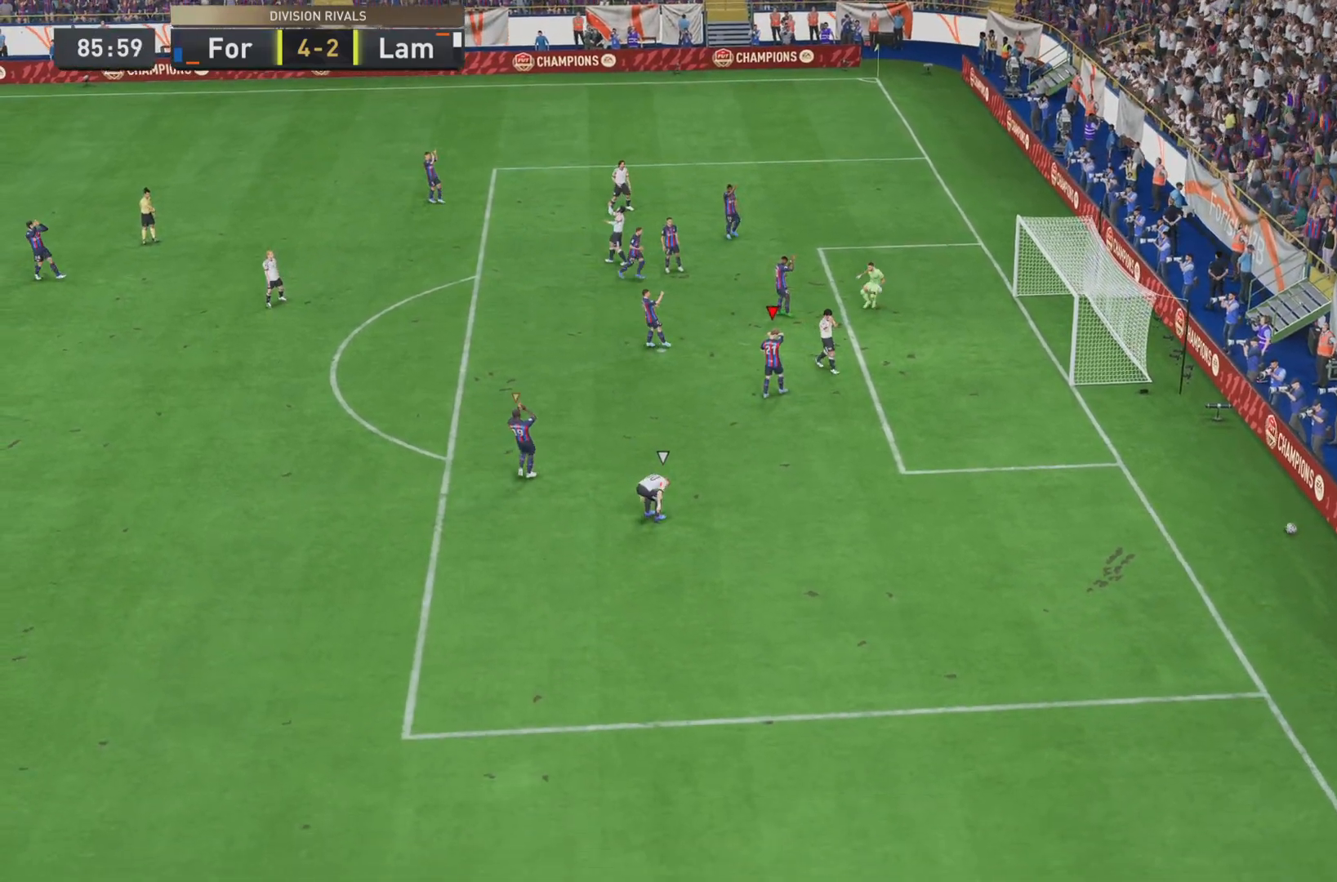
{"buttons": ["R2"], "left_stick": "center", "right_stick": "center", "events": [[16, "R2", "down"]]}
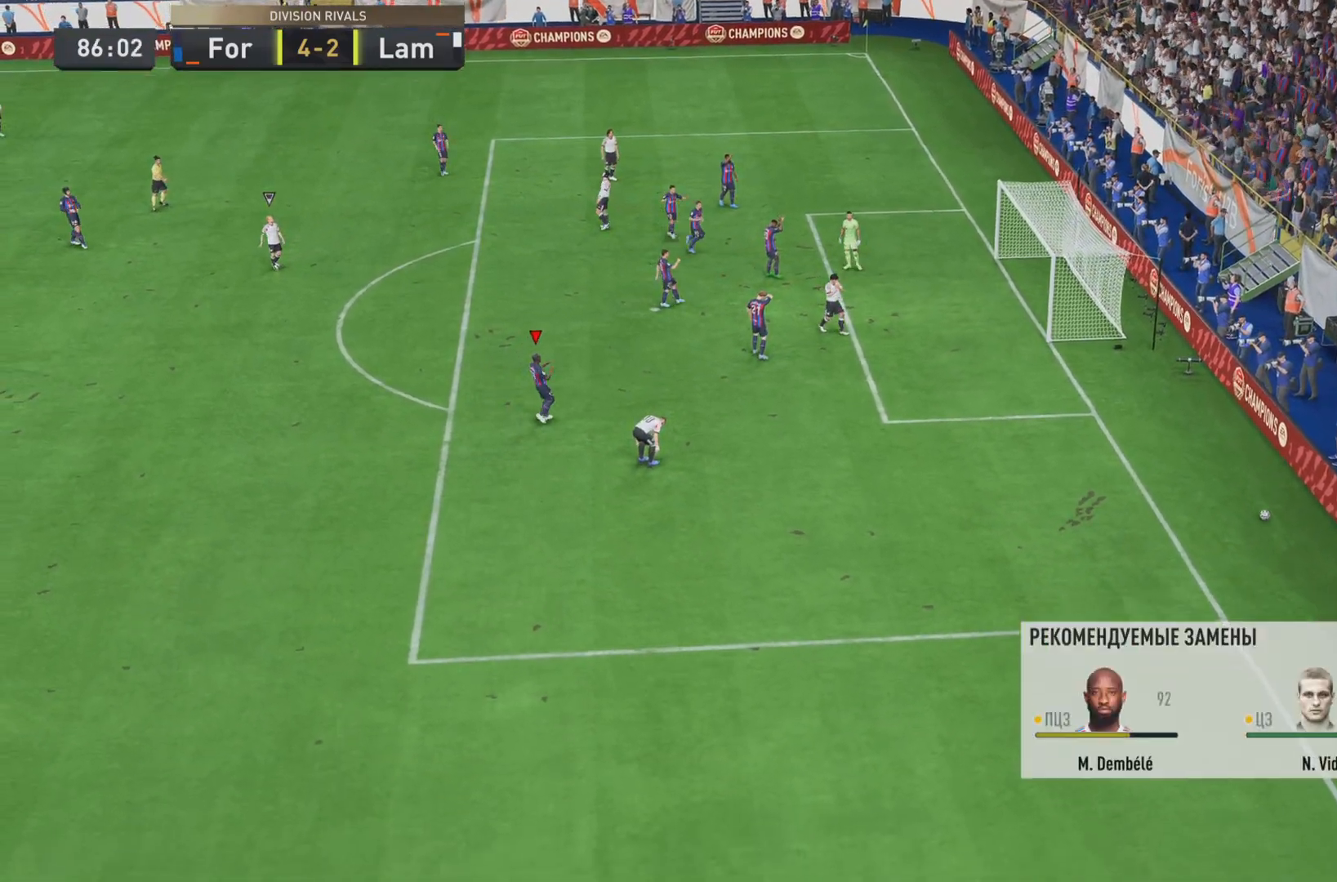
{"buttons": ["R2"], "left_stick": "center", "right_stick": "center", "events": []}
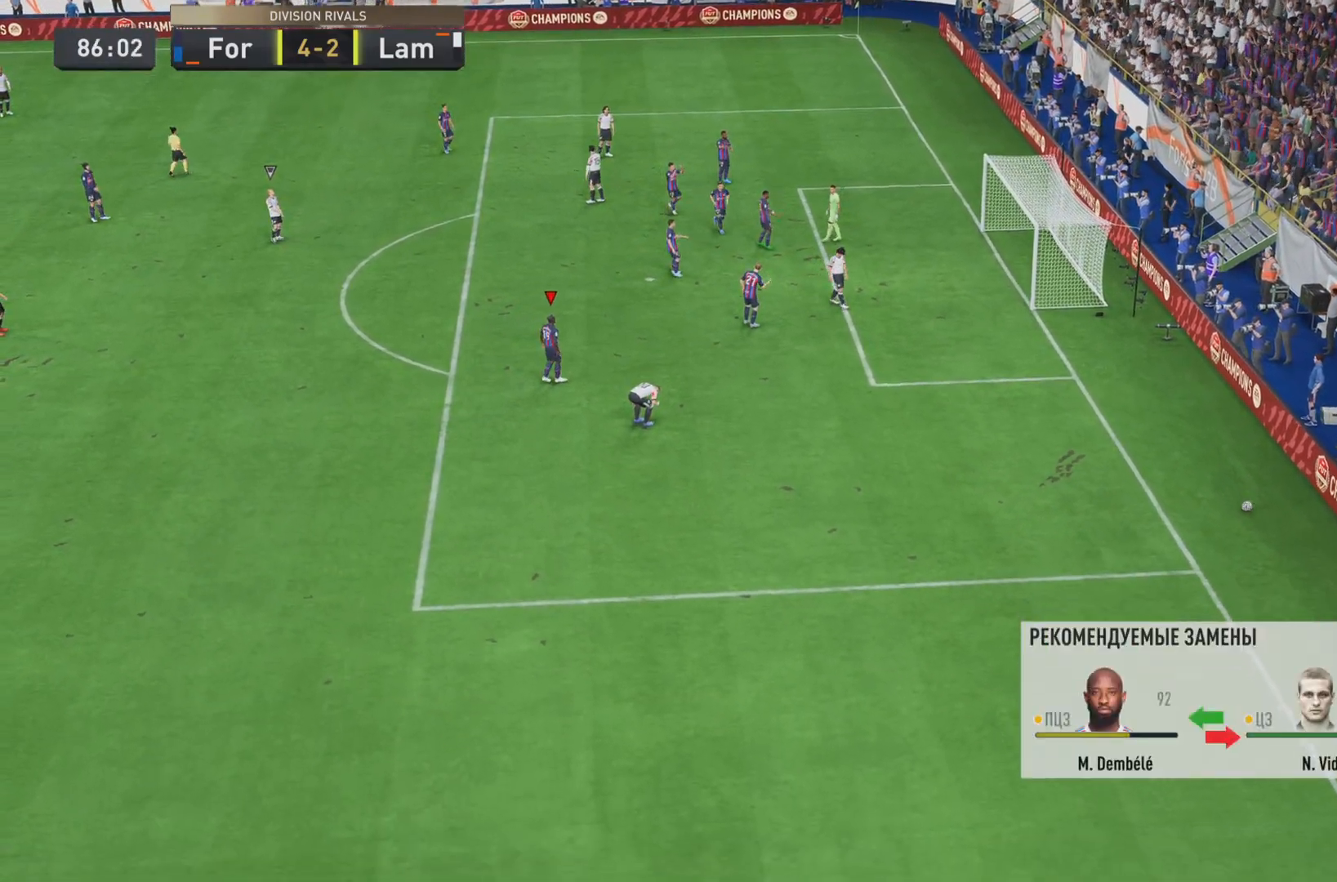
{"buttons": ["R2"], "left_stick": "center", "right_stick": "center", "events": []}